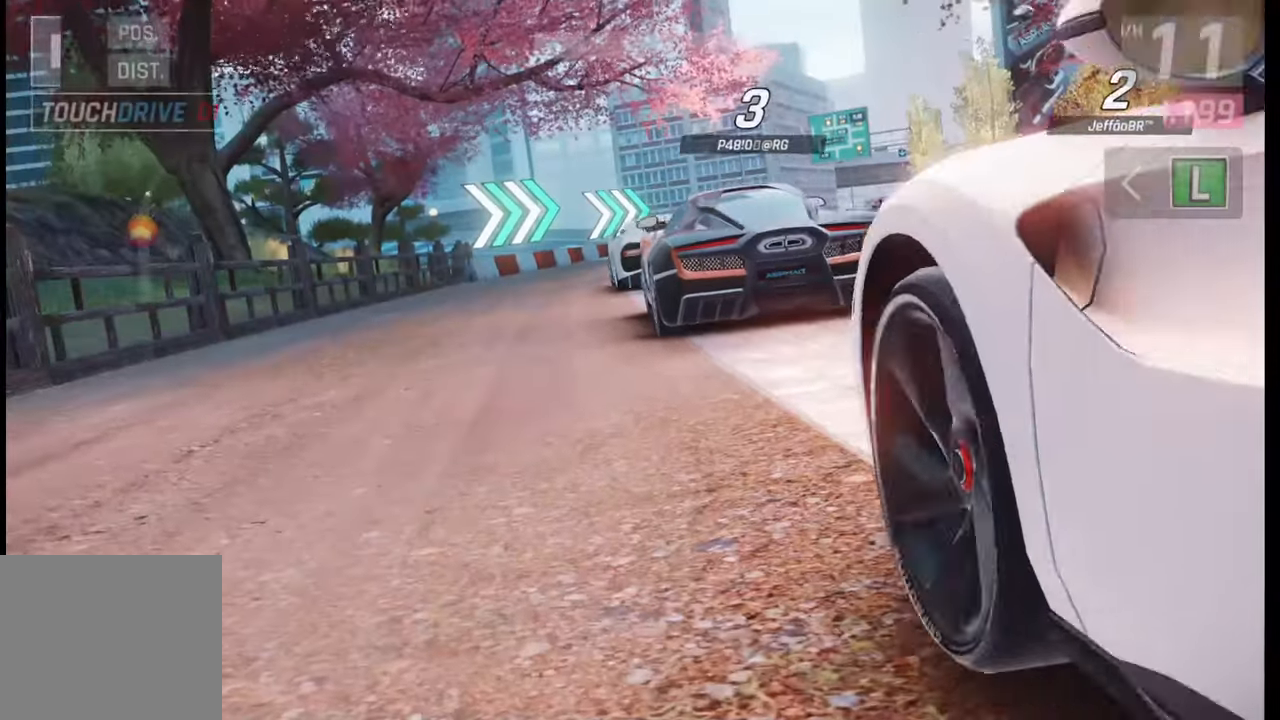
Gameplay with a controller (PlayStation layout); each line is a JSON object with the inputs held at the frame after it. "events" lists button and stick changes between this image and that frame as [ms after this image, input, new state], when the widget could be followed in between.
{"buttons": [], "left_stick": "right", "right_stick": "center", "events": [[100, "right_stick", "right"], [300, "right_stick", "center"], [400, "right_stick", "right"], [500, "left_stick", "right"], [500, "right_stick", "center"]]}
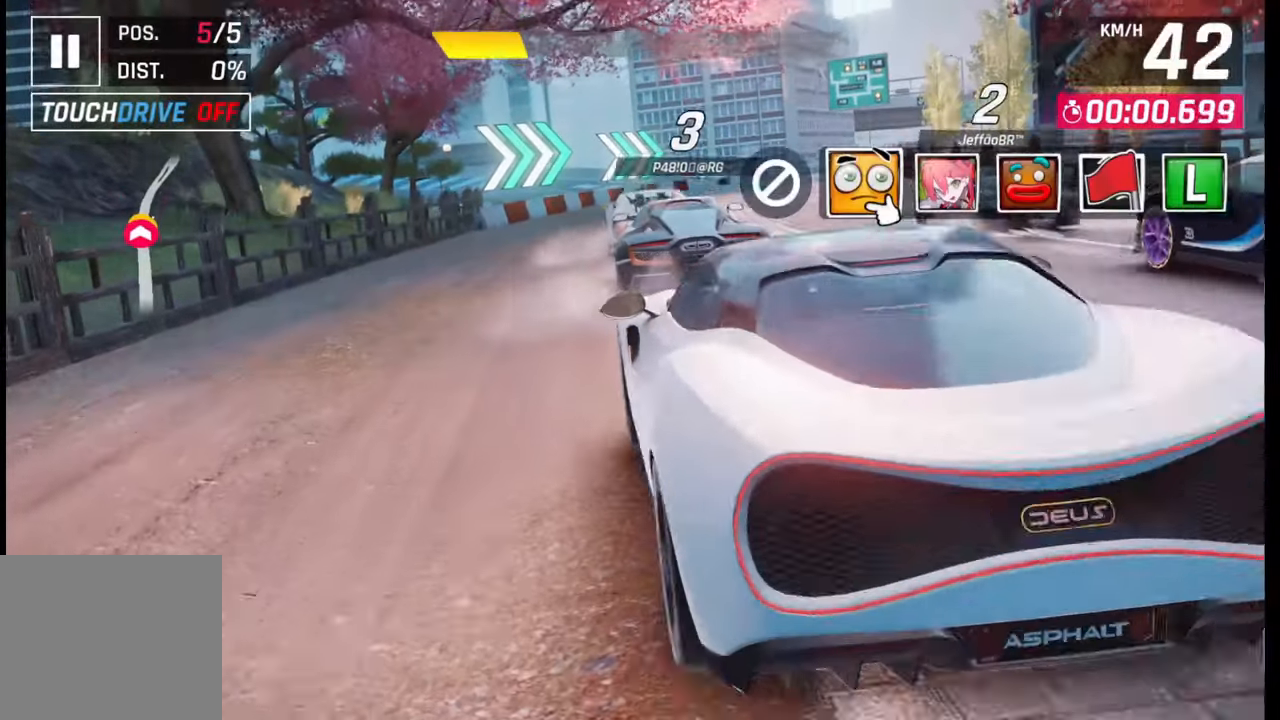
{"buttons": ["TRIANGLE"], "left_stick": "right", "right_stick": "center", "events": [[100, "right_stick", "right"], [250, "right_stick", "center"], [383, "left_stick", "center"], [433, "TRIANGLE", "down"], [433, "left_stick", "right"]]}
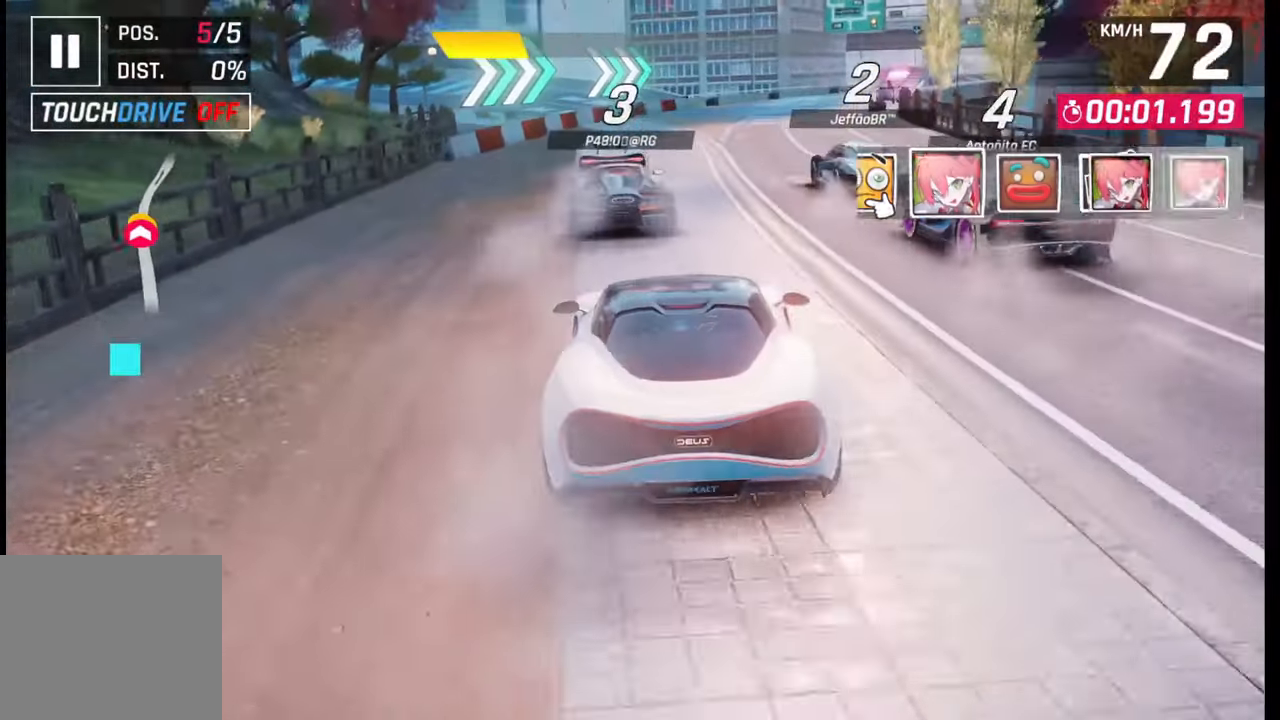
{"buttons": [], "left_stick": "right", "right_stick": "center", "events": [[33, "TRIANGLE", "up"]]}
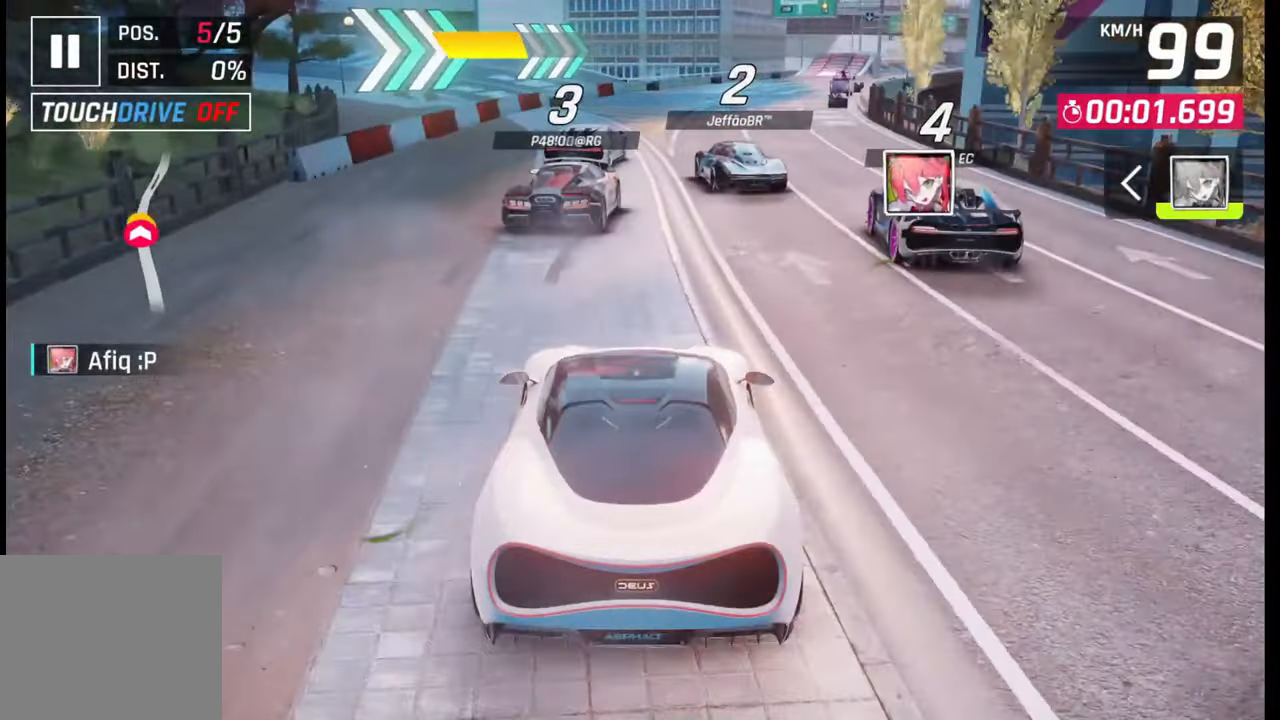
{"buttons": [], "left_stick": "right", "right_stick": "center", "events": []}
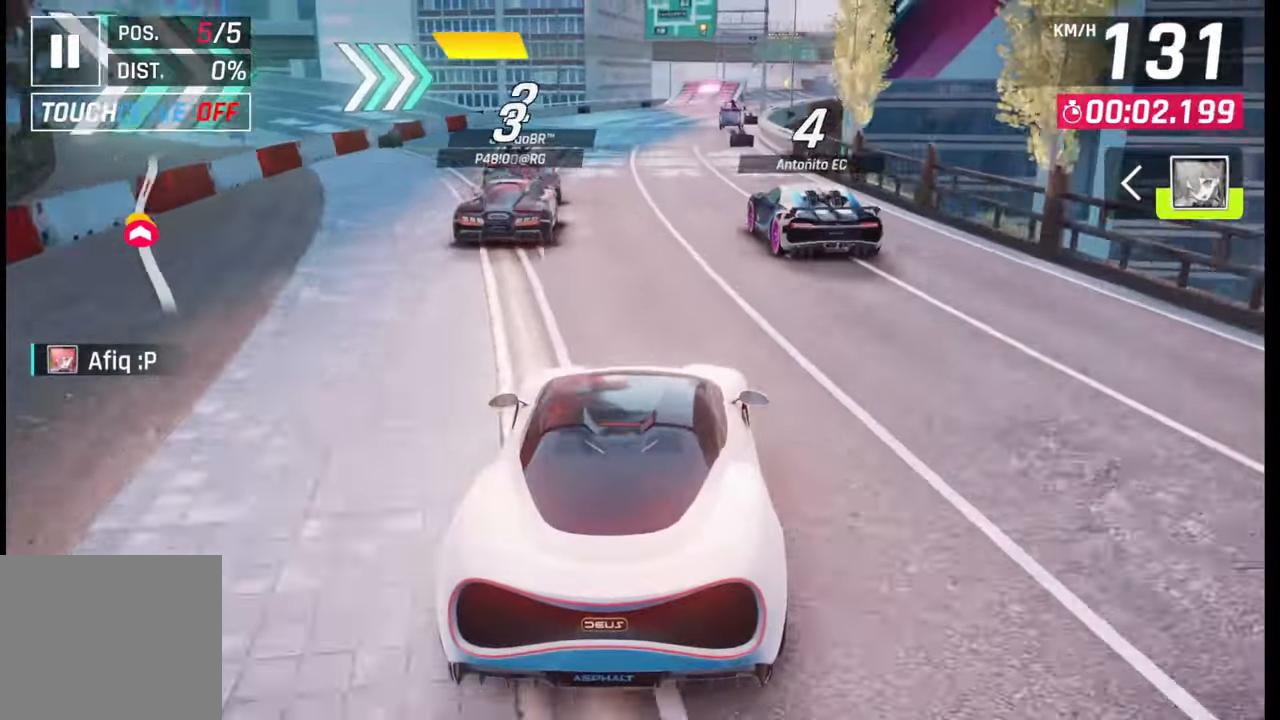
{"buttons": [], "left_stick": "center", "right_stick": "center", "events": [[100, "left_stick", "center"]]}
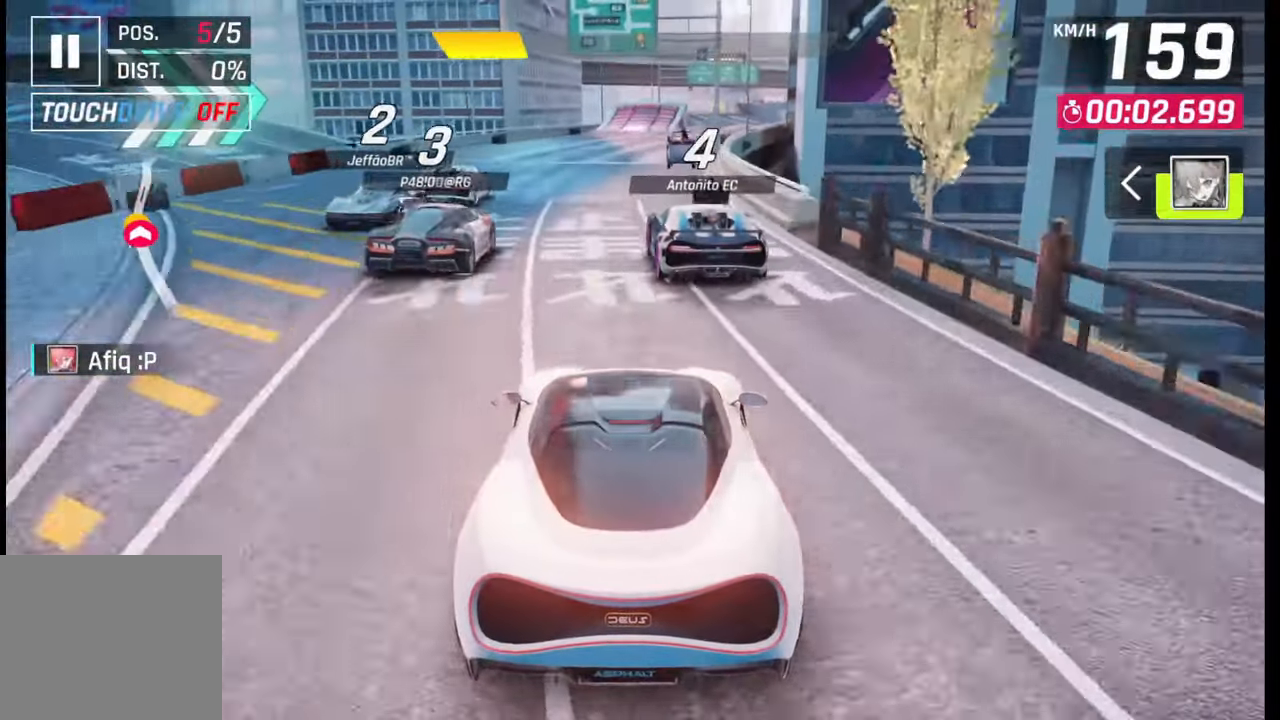
{"buttons": [], "left_stick": "center", "right_stick": "center", "events": []}
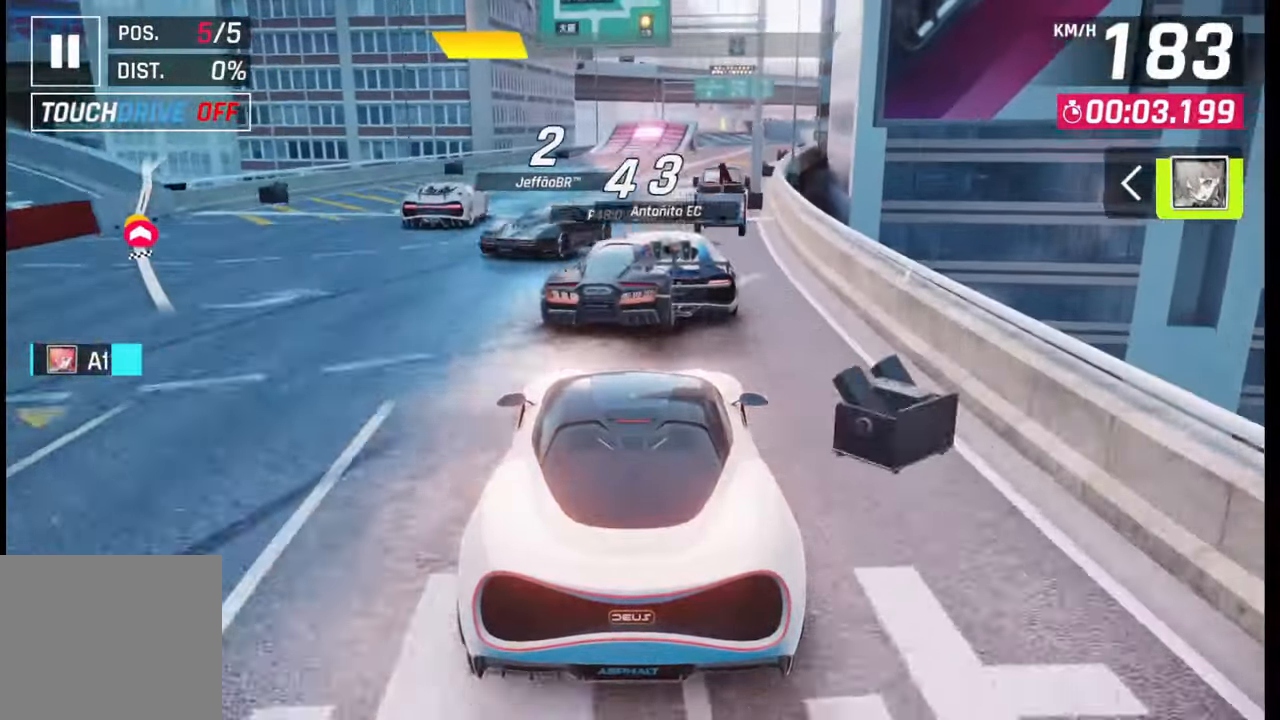
{"buttons": [], "left_stick": "center", "right_stick": "center", "events": []}
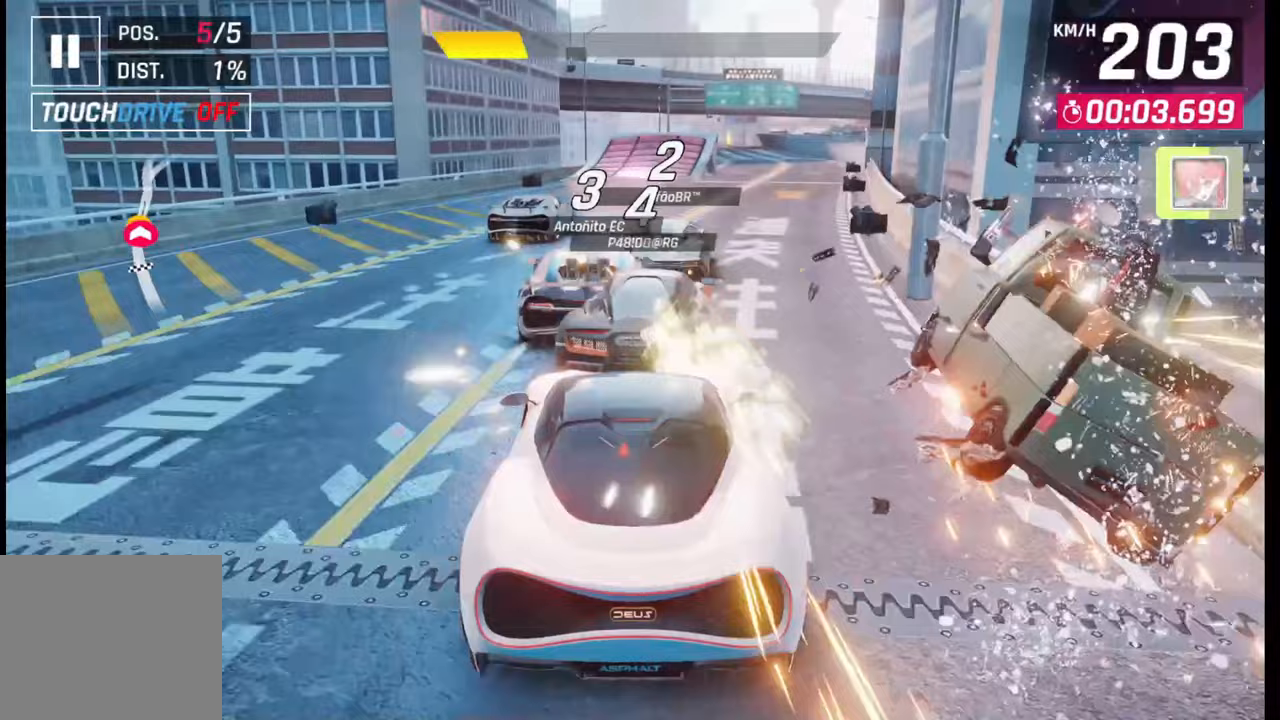
{"buttons": [], "left_stick": "center", "right_stick": "center", "events": []}
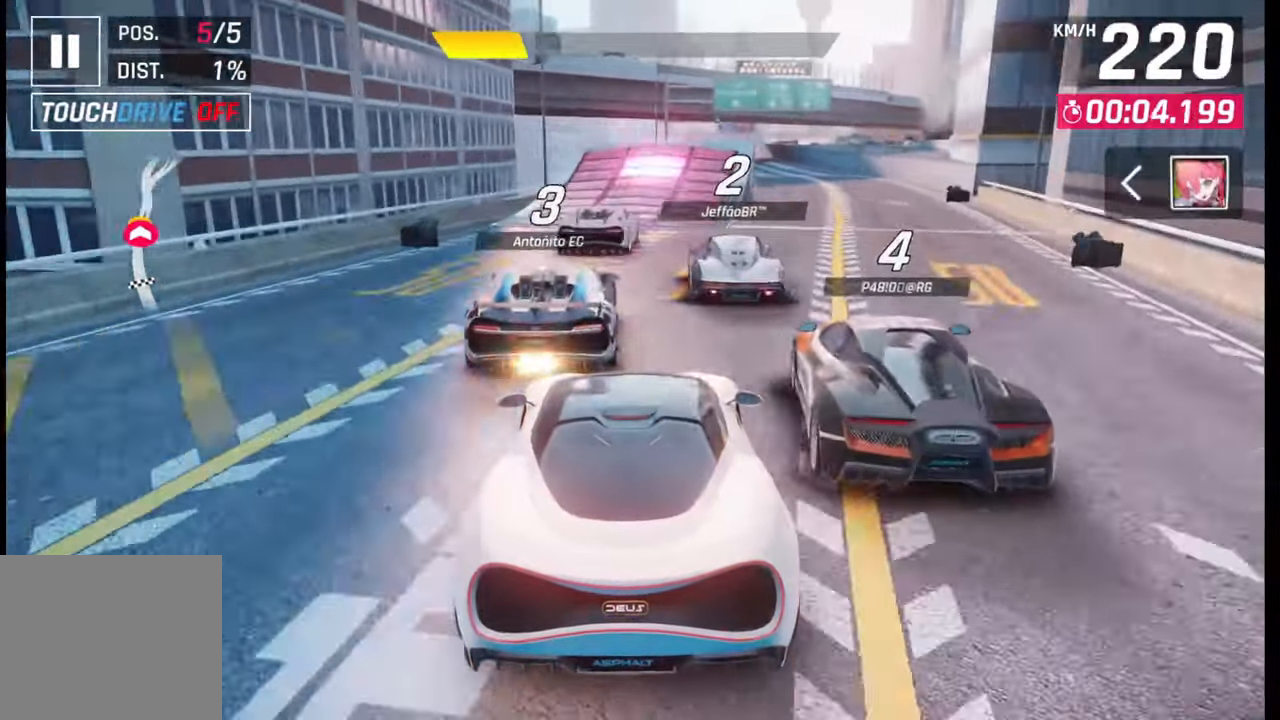
{"buttons": ["SQUARE"], "left_stick": "center", "right_stick": "center", "events": [[333, "SQUARE", "down"], [400, "SQUARE", "up"], [450, "SQUARE", "down"]]}
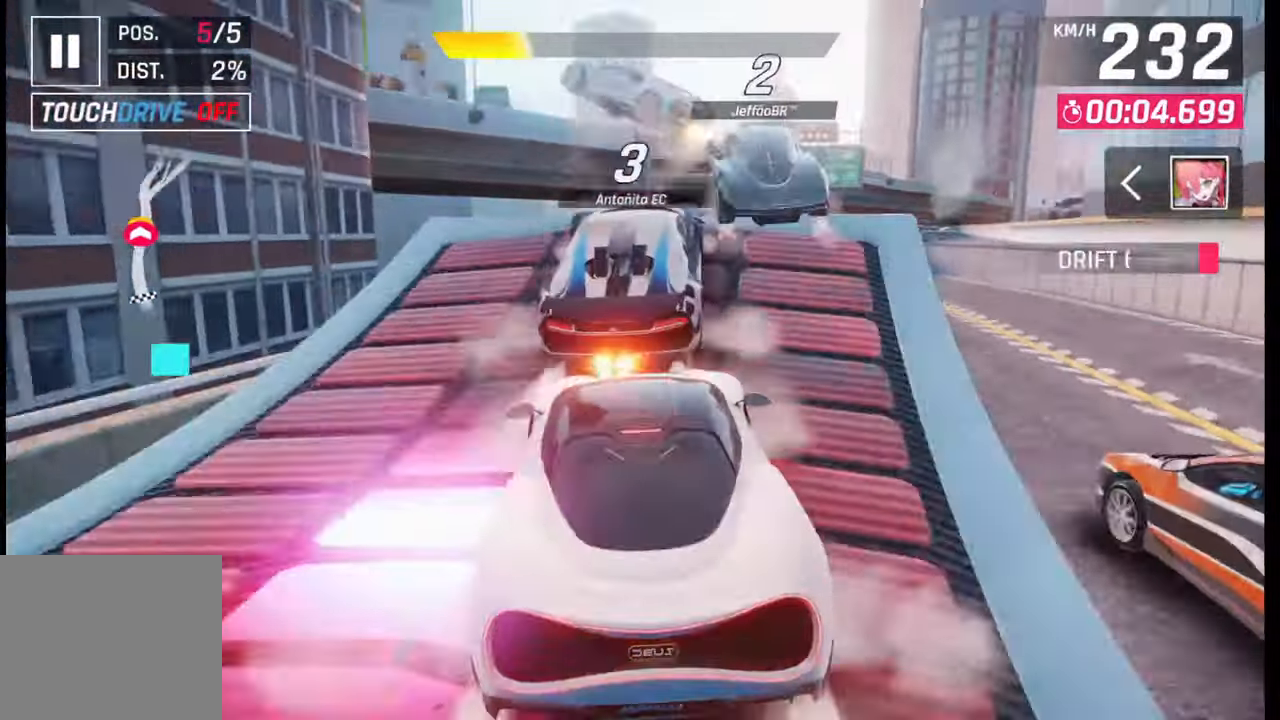
{"buttons": ["CROSS", "R1"], "left_stick": "center", "right_stick": "center", "events": [[33, "SQUARE", "up"], [100, "CROSS", "down"], [100, "R1", "down"], [150, "CROSS", "up"], [200, "CROSS", "down"], [283, "CROSS", "up"], [300, "R1", "up"], [350, "CROSS", "down"], [350, "R1", "down"], [433, "CROSS", "up"], [450, "R1", "up"], [500, "CROSS", "down"], [500, "R1", "down"]]}
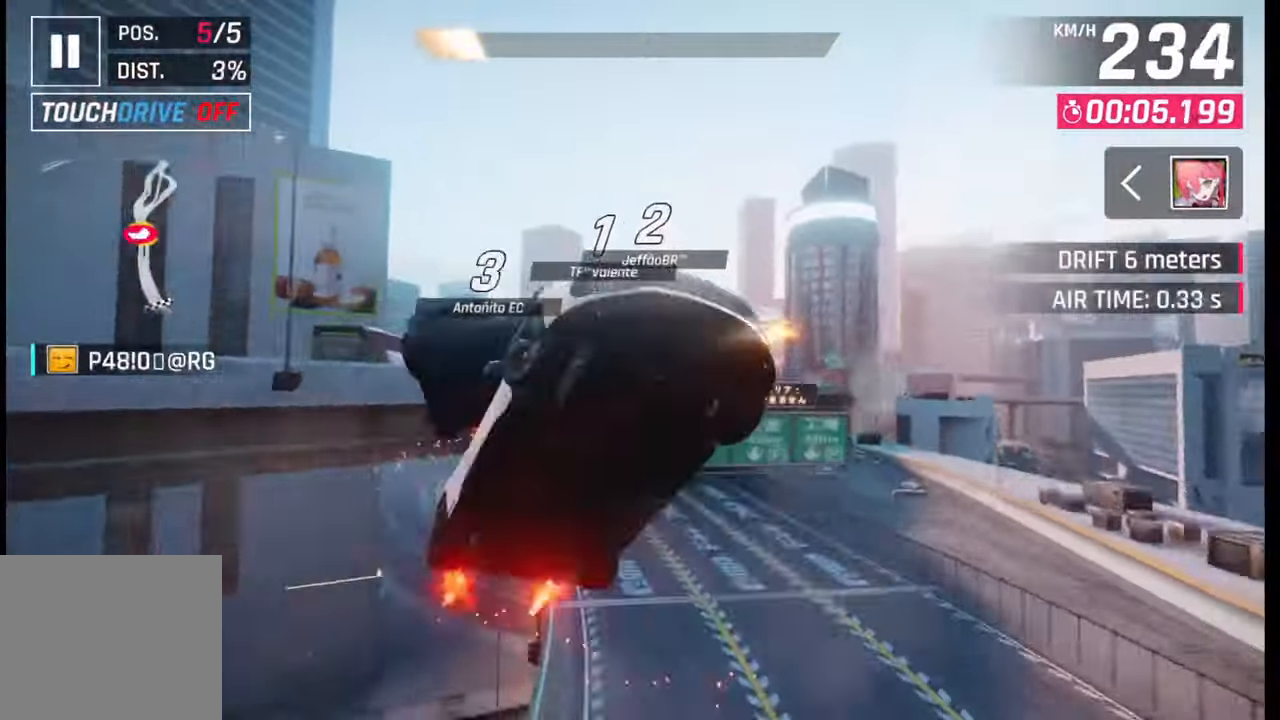
{"buttons": ["CROSS", "R1"], "left_stick": "center", "right_stick": "center", "events": [[100, "CROSS", "up"], [100, "R1", "up"], [150, "CROSS", "down"], [150, "R1", "down"], [233, "CROSS", "up"], [233, "R1", "up"], [300, "CROSS", "down"], [300, "R1", "down"], [350, "R1", "up"], [383, "CROSS", "up"], [433, "CROSS", "down"], [450, "R1", "down"]]}
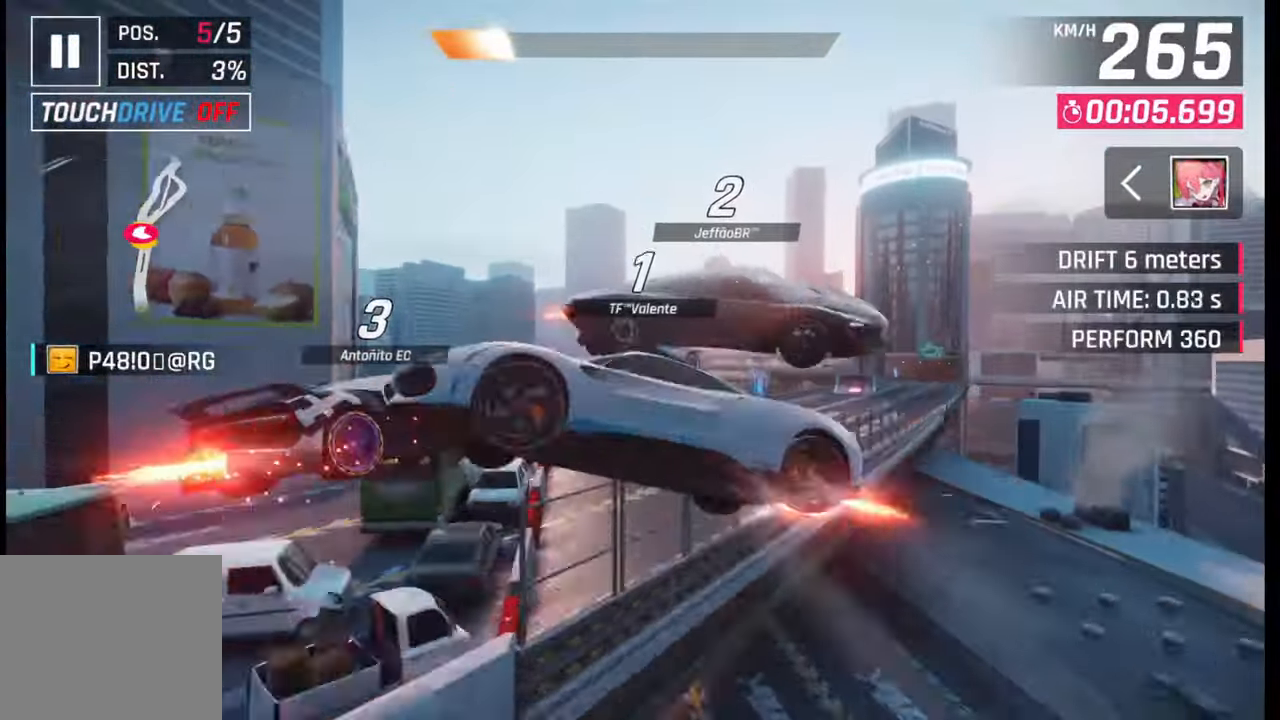
{"buttons": ["CROSS", "R1"], "left_stick": "center", "right_stick": "center", "events": [[33, "CROSS", "up"], [33, "R1", "up"], [83, "CROSS", "down"], [83, "R1", "down"], [150, "CROSS", "up"], [150, "R1", "up"], [250, "CROSS", "down"], [250, "R1", "down"], [300, "CROSS", "up"], [300, "R1", "up"], [350, "R1", "down"], [383, "CROSS", "down"], [450, "CROSS", "up"], [450, "R1", "up"], [500, "CROSS", "down"], [500, "R1", "down"]]}
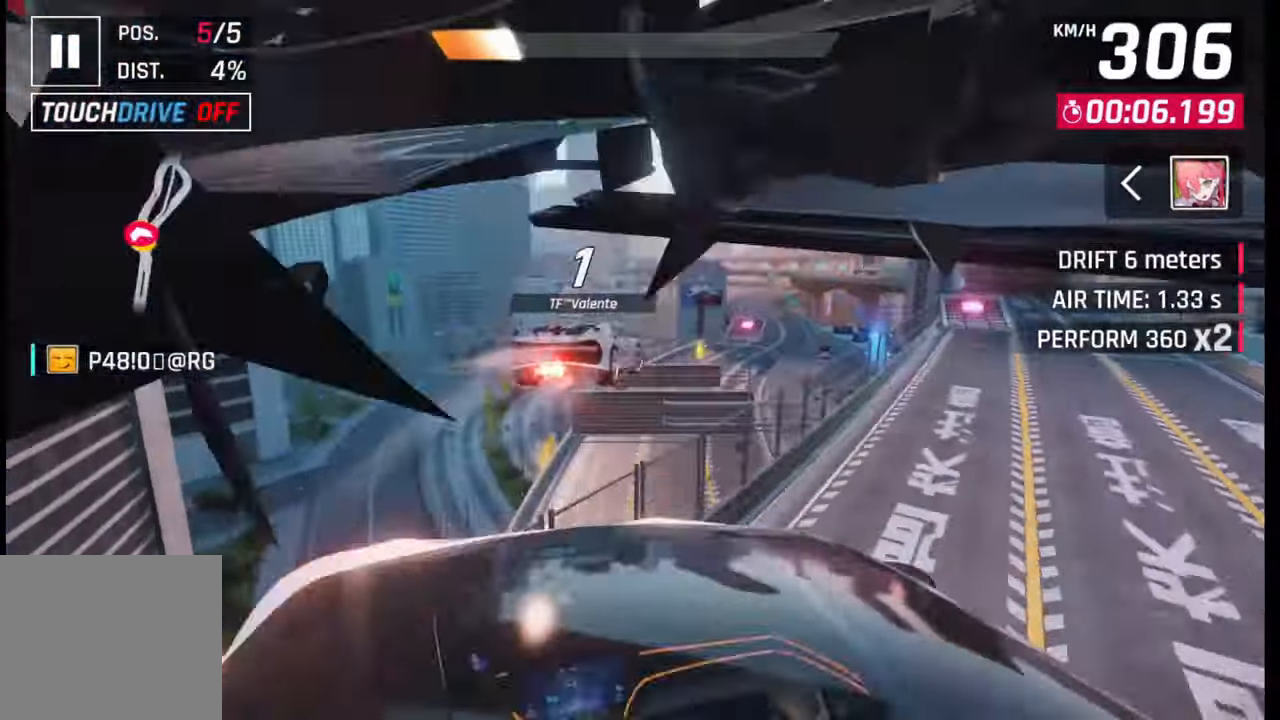
{"buttons": [], "left_stick": "right", "right_stick": "center", "events": [[100, "CROSS", "up"], [100, "R1", "up"], [100, "left_stick", "right"], [150, "CROSS", "down"], [150, "R1", "down"], [233, "CROSS", "up"], [233, "R1", "up"], [300, "CROSS", "down"], [300, "R1", "down"], [400, "CROSS", "up"], [400, "R1", "up"]]}
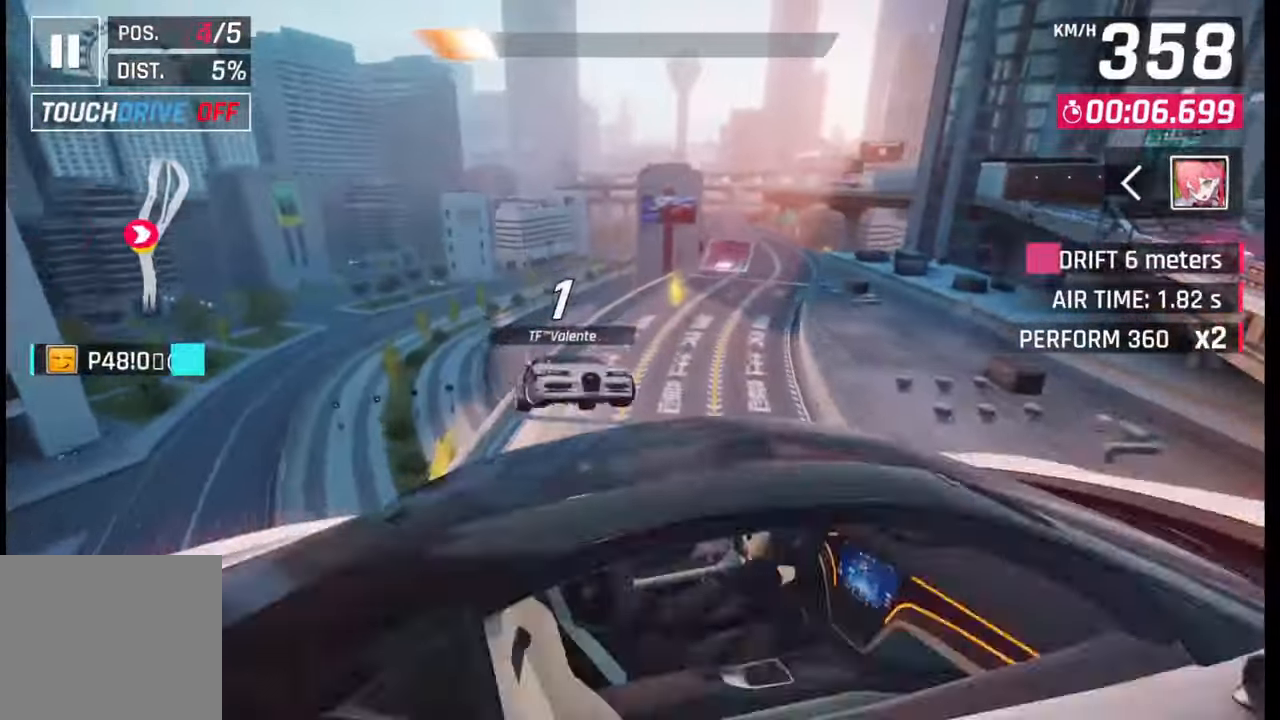
{"buttons": [], "left_stick": "right", "right_stick": "center", "events": [[183, "SQUARE", "down"], [283, "SQUARE", "up"]]}
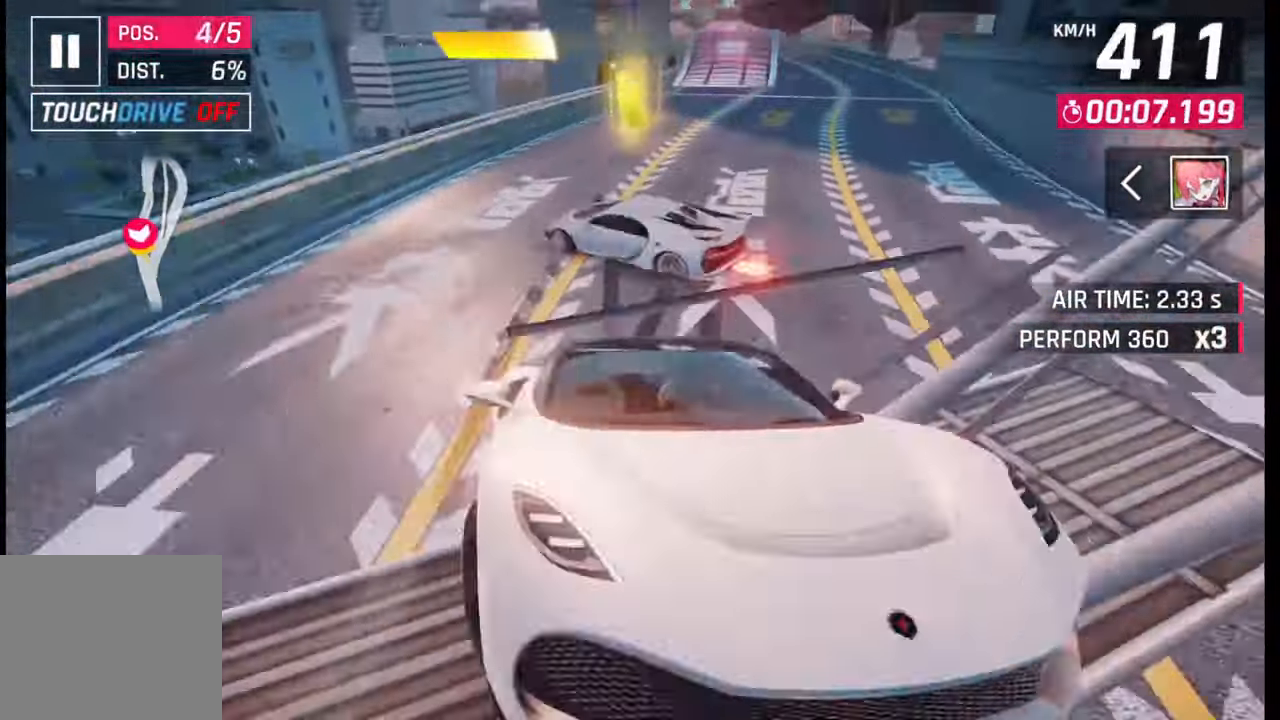
{"buttons": [], "left_stick": "center", "right_stick": "center", "events": [[500, "left_stick", "center"]]}
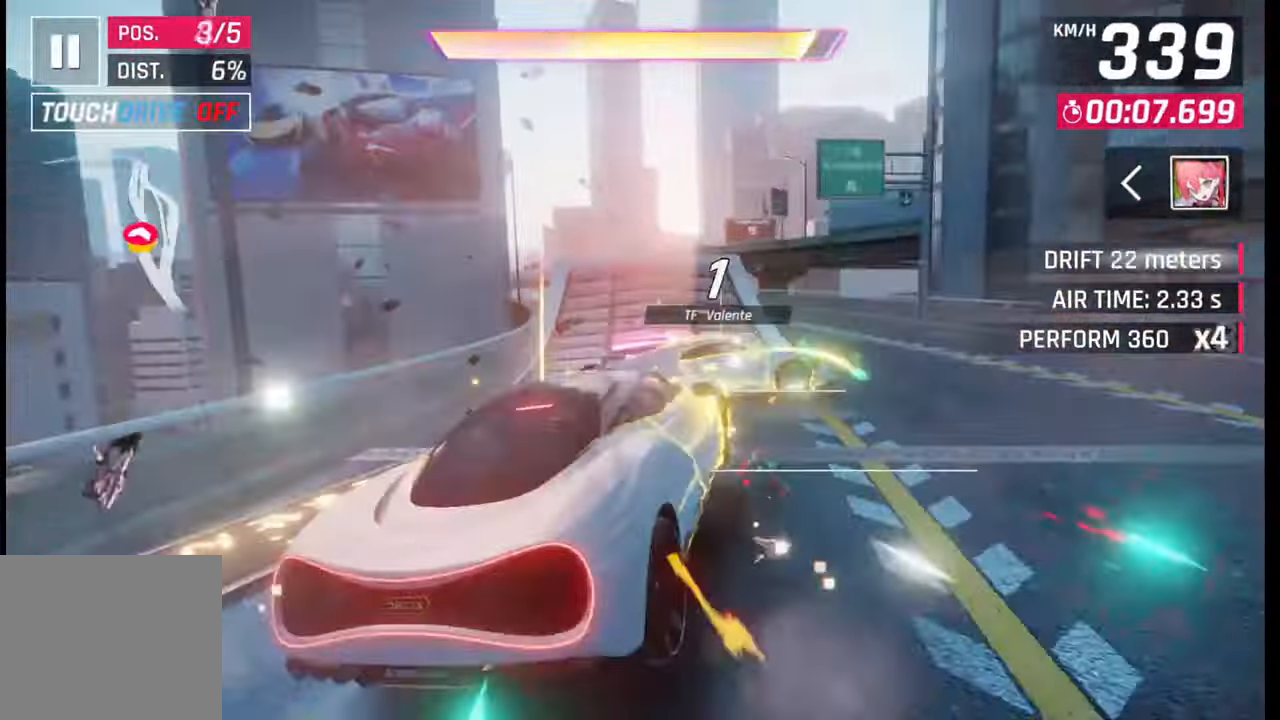
{"buttons": ["CROSS", "R1"], "left_stick": "center", "right_stick": "center", "events": [[100, "CROSS", "down"], [133, "R1", "down"], [150, "CROSS", "up"], [150, "R1", "up"], [233, "CROSS", "down"], [233, "R1", "down"], [300, "CROSS", "up"], [300, "R1", "up"], [350, "CROSS", "down"], [350, "R1", "down"], [450, "CROSS", "up"], [450, "R1", "up"], [500, "CROSS", "down"], [500, "R1", "down"]]}
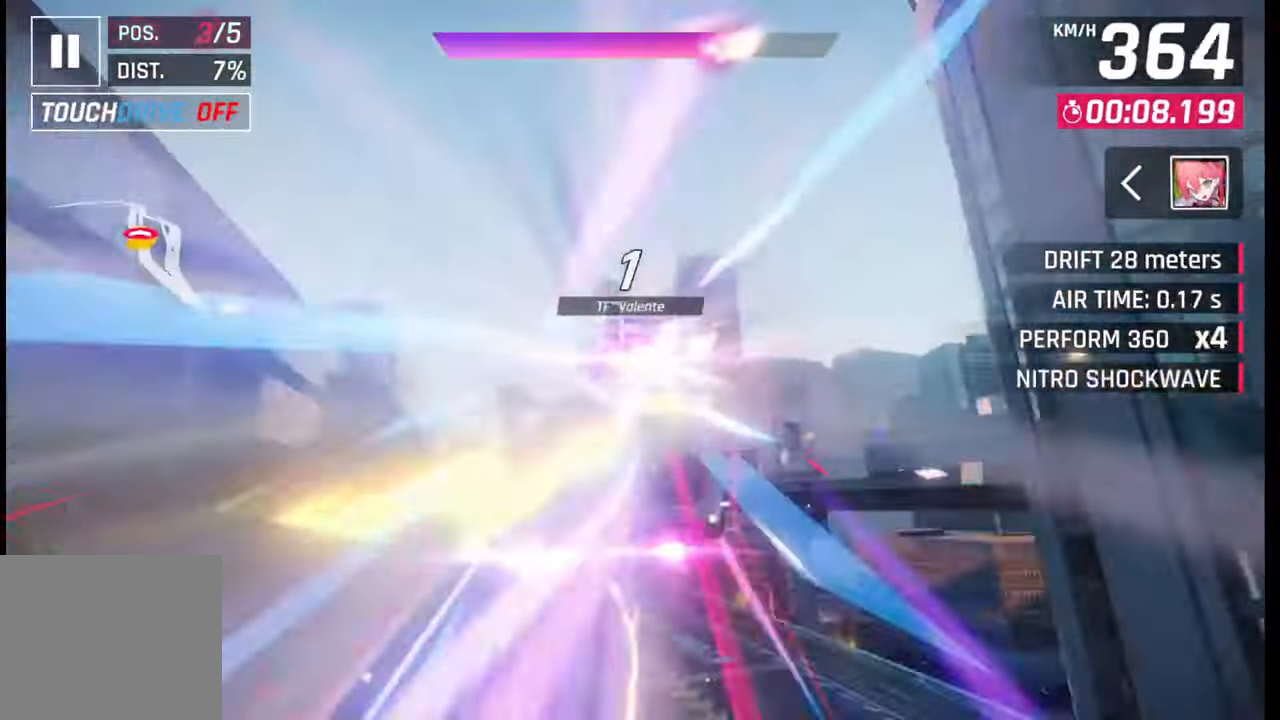
{"buttons": ["CROSS", "R1"], "left_stick": "right", "right_stick": "center", "events": [[83, "left_stick", "right"], [100, "R1", "up"], [133, "CROSS", "up"], [183, "CROSS", "down"], [183, "R1", "down"], [250, "CROSS", "up"], [283, "R1", "up"], [300, "R1", "down"], [350, "CROSS", "down"], [400, "R1", "up"], [433, "CROSS", "up"], [500, "CROSS", "down"], [500, "R1", "down"]]}
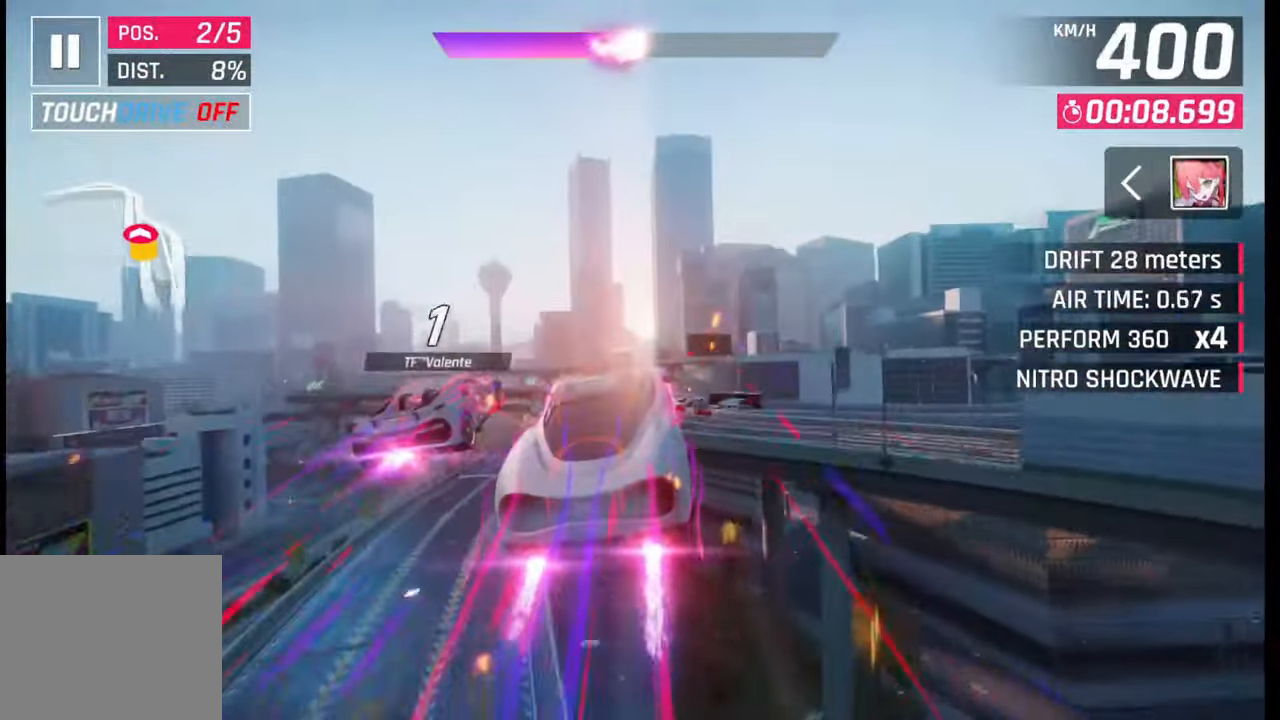
{"buttons": [], "left_stick": "center", "right_stick": "center", "events": [[83, "CROSS", "up"], [83, "R1", "up"], [150, "CROSS", "down"], [150, "R1", "down"], [200, "CROSS", "up"], [200, "R1", "up"], [200, "left_stick", "center"], [333, "CROSS", "down"], [333, "R1", "down"], [400, "CROSS", "up"], [400, "R1", "up"]]}
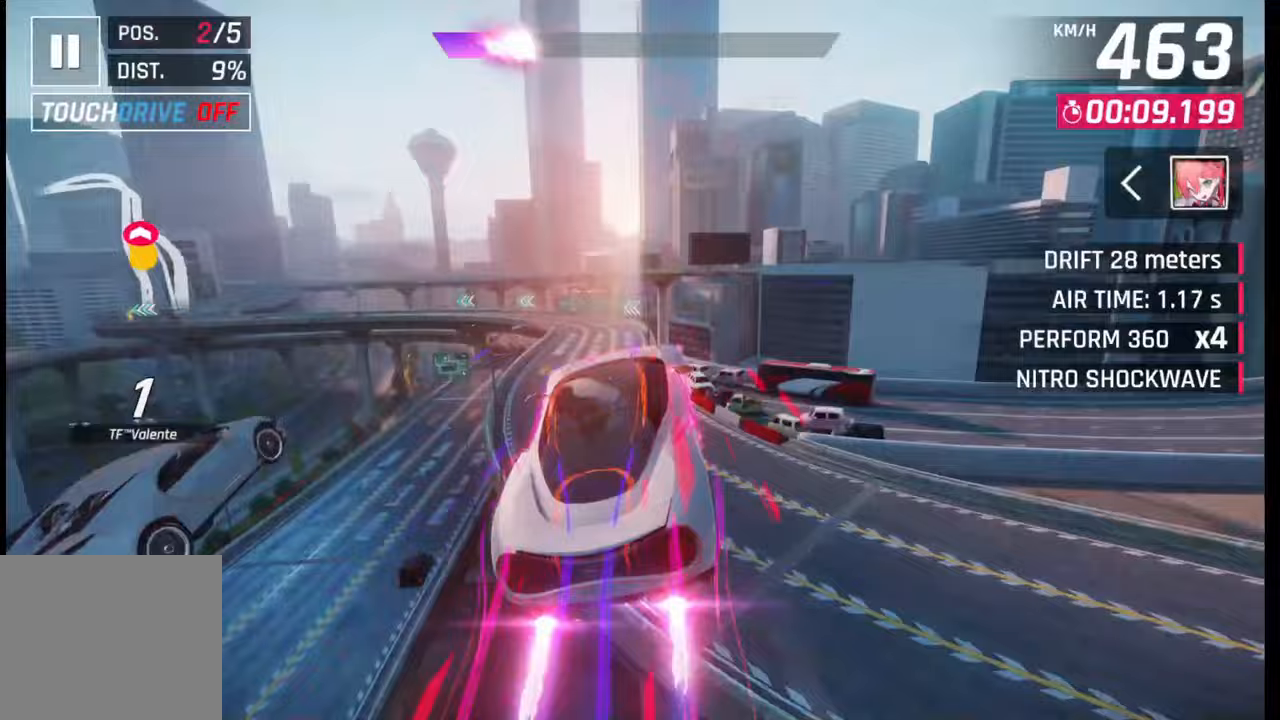
{"buttons": [], "left_stick": "center", "right_stick": "center", "events": [[33, "CROSS", "down"], [50, "R1", "down"], [100, "CROSS", "up"], [100, "R1", "up"], [100, "left_stick", "right"], [350, "left_stick", "center"]]}
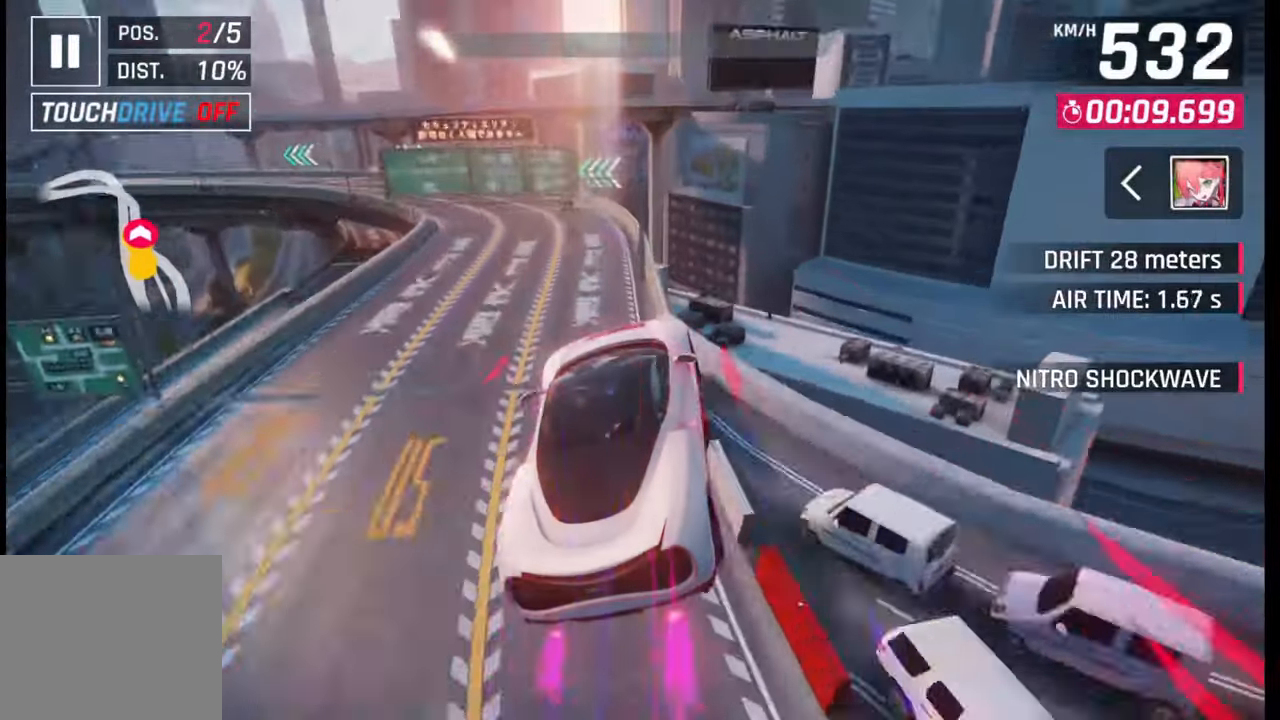
{"buttons": [], "left_stick": "center", "right_stick": "center", "events": [[183, "left_stick", "left"], [250, "left_stick", "center"], [350, "SQUARE", "down"], [433, "SQUARE", "up"]]}
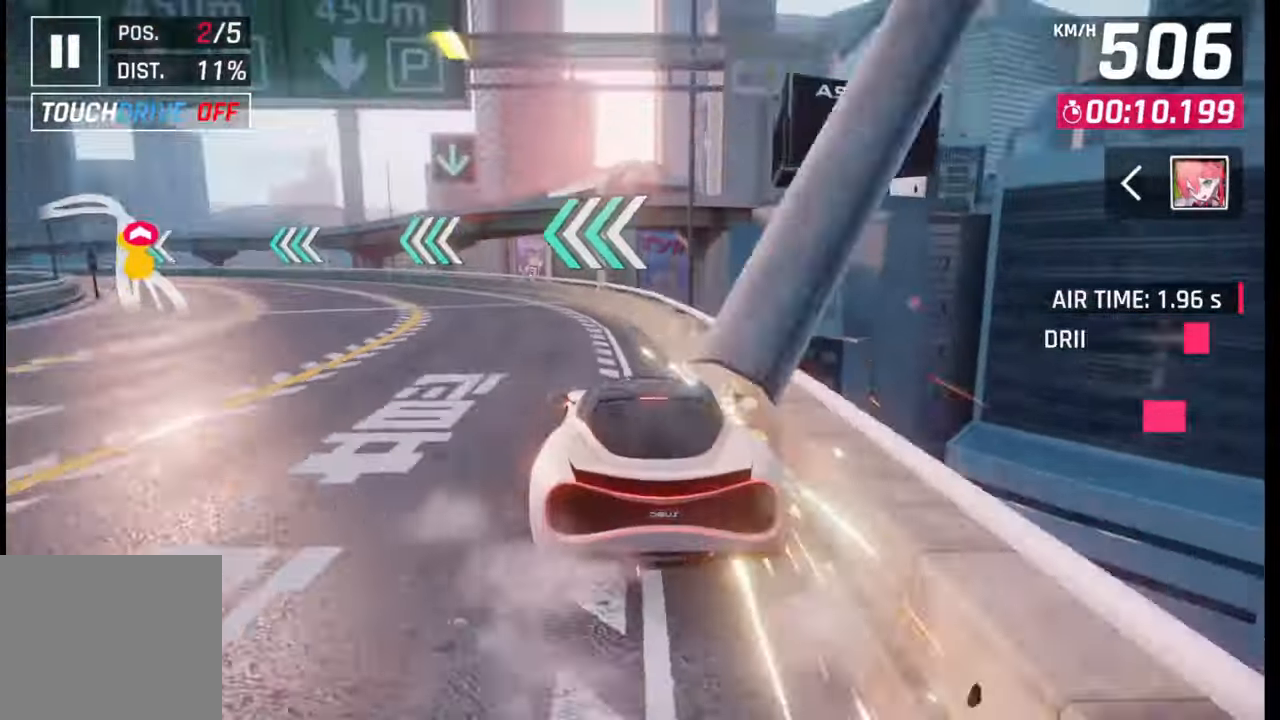
{"buttons": ["SQUARE"], "left_stick": "center", "right_stick": "center", "events": [[483, "SQUARE", "down"]]}
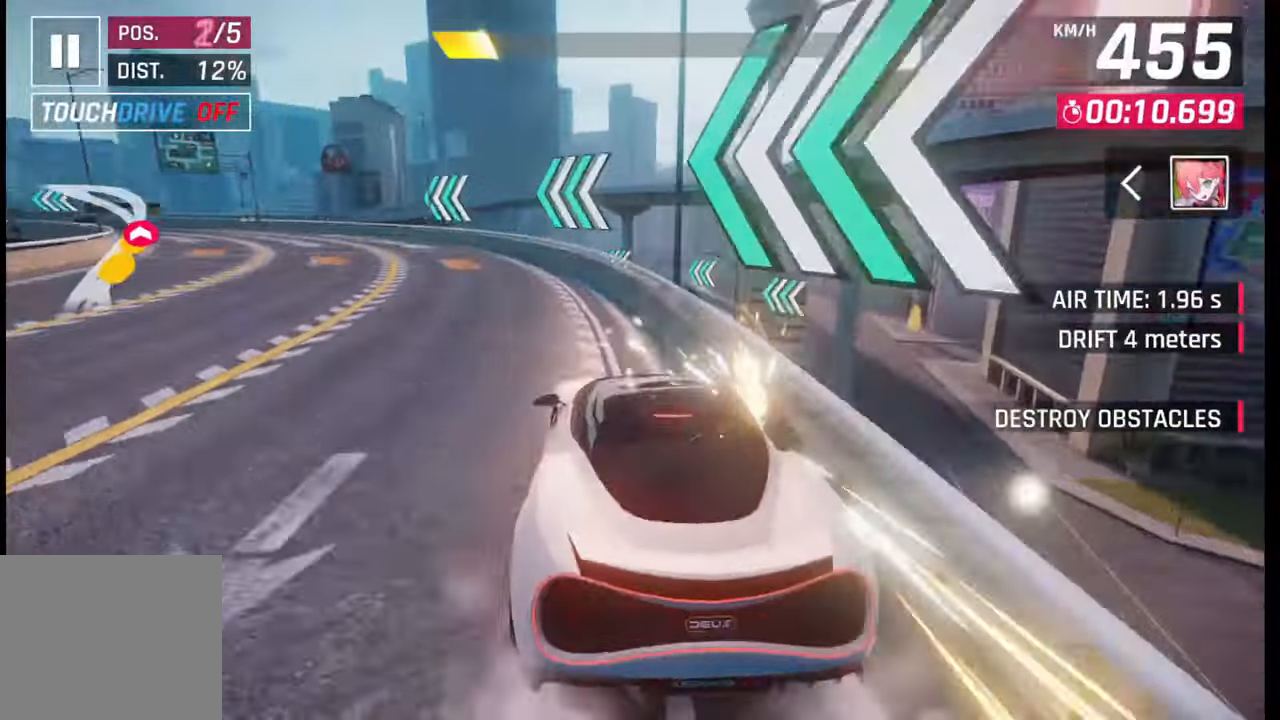
{"buttons": [], "left_stick": "center", "right_stick": "center", "events": [[50, "SQUARE", "up"]]}
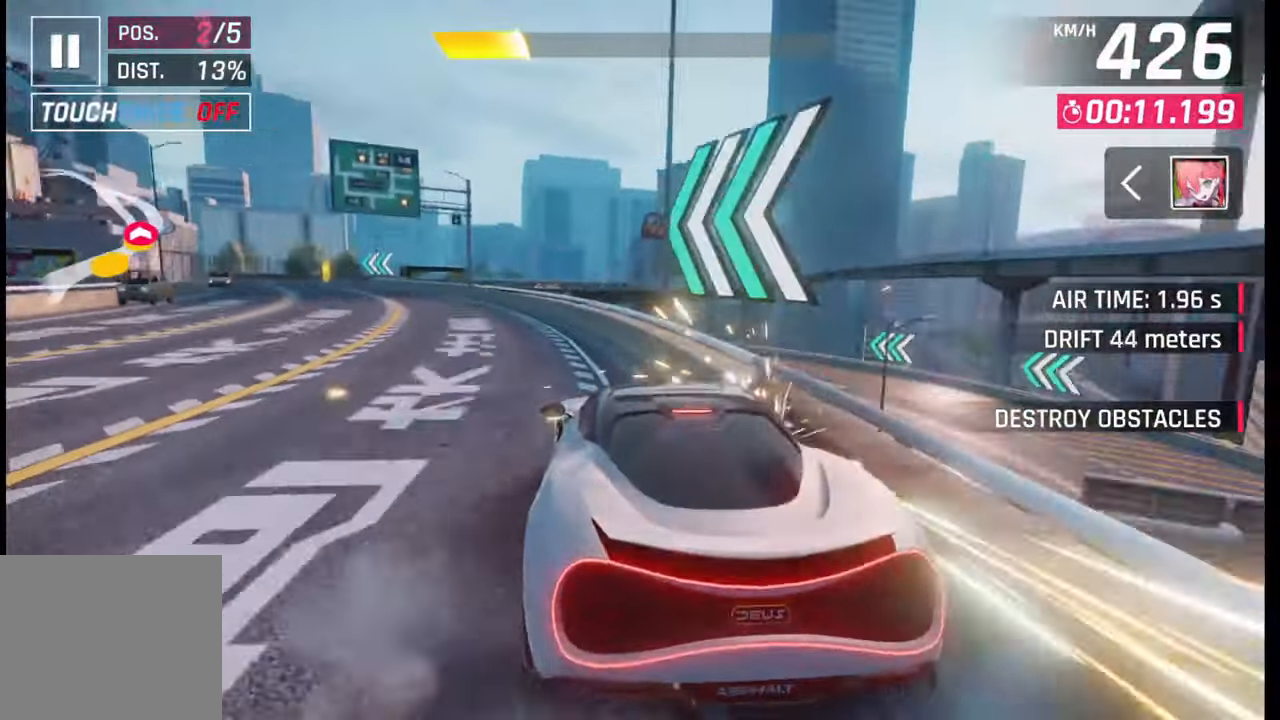
{"buttons": [], "left_stick": "center", "right_stick": "center", "events": [[50, "SQUARE", "down"], [133, "SQUARE", "up"]]}
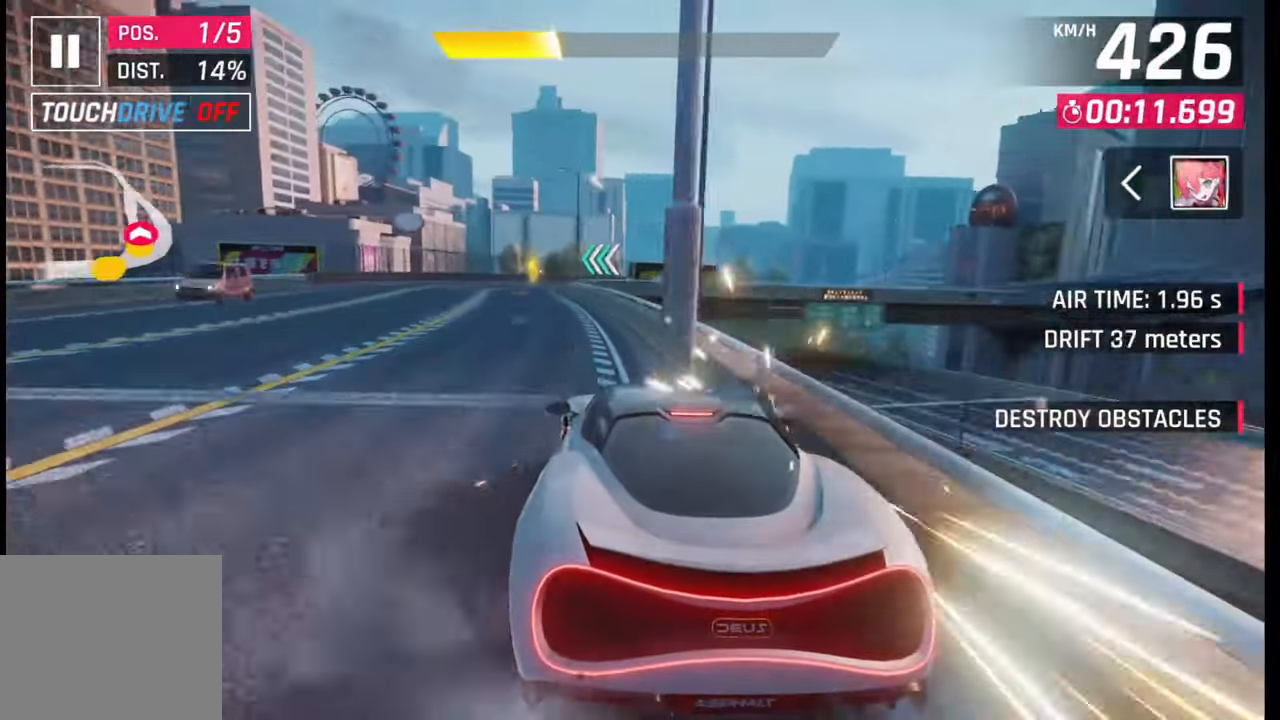
{"buttons": [], "left_stick": "center", "right_stick": "center", "events": [[100, "SQUARE", "down"], [200, "SQUARE", "up"]]}
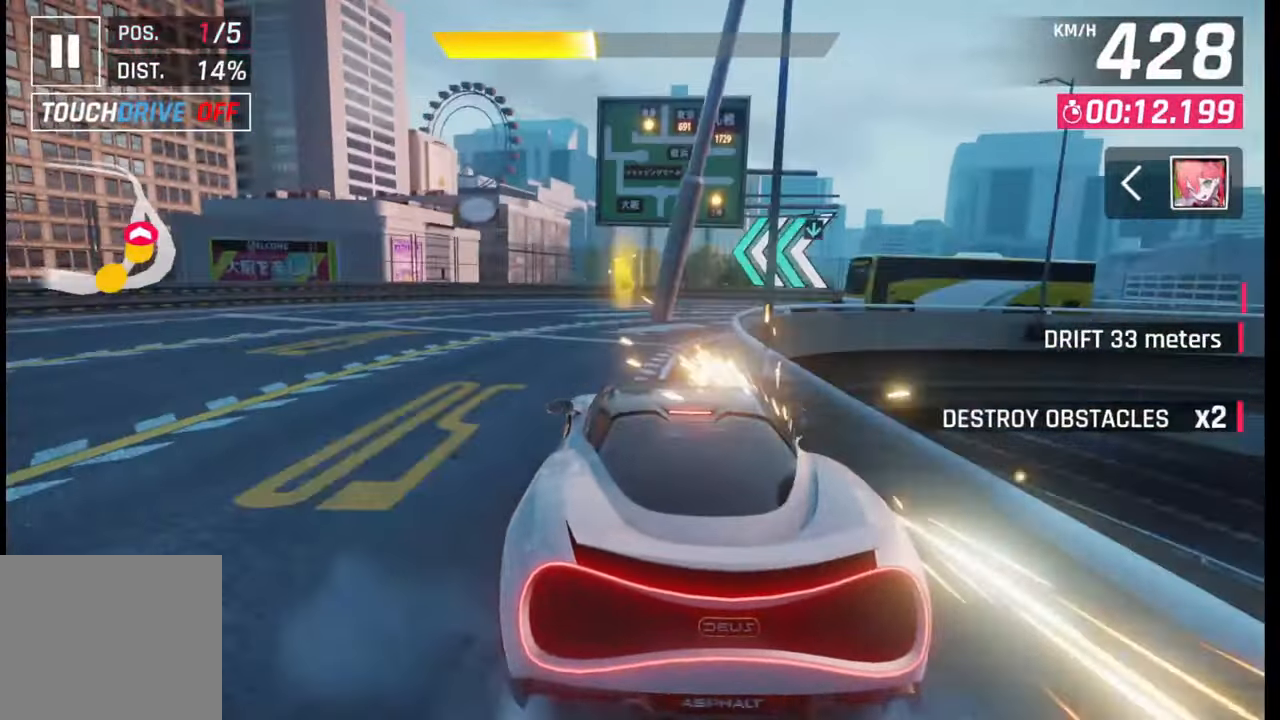
{"buttons": ["CROSS", "R1"], "left_stick": "center", "right_stick": "center", "events": [[183, "SQUARE", "down"], [283, "SQUARE", "up"], [483, "CROSS", "down"], [483, "R1", "down"]]}
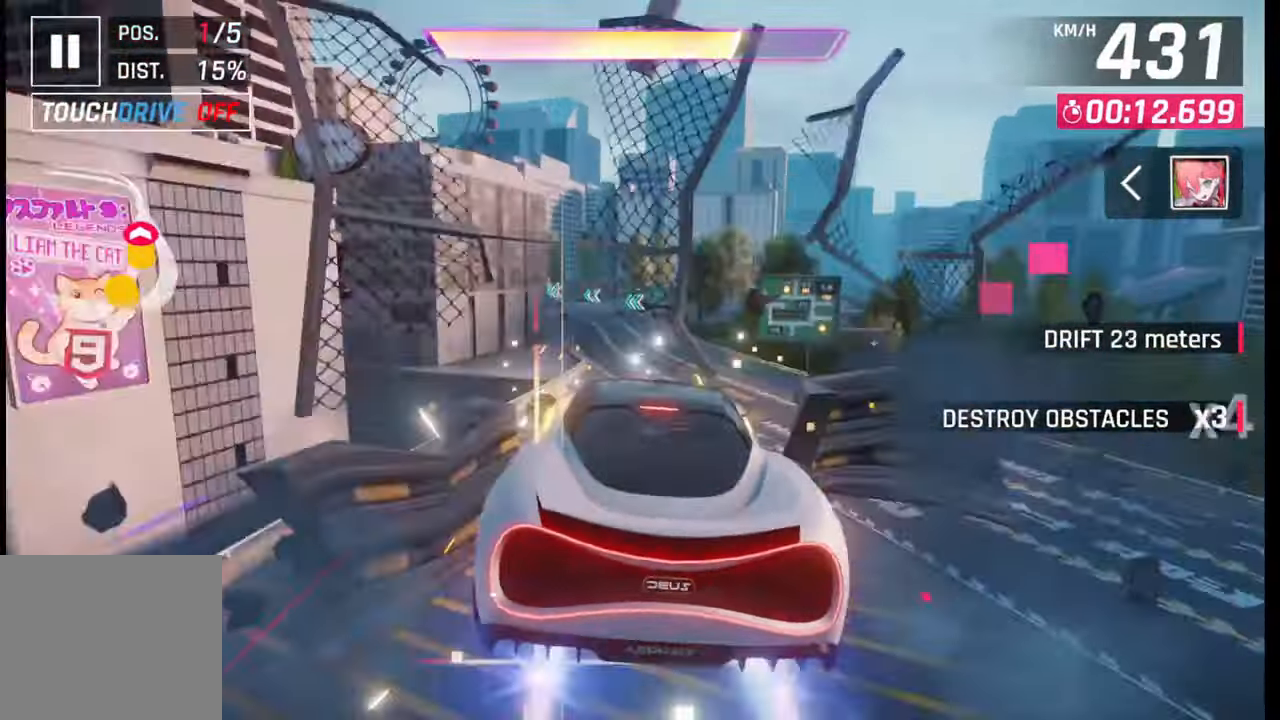
{"buttons": ["CROSS", "R1"], "left_stick": "left", "right_stick": "center", "events": [[50, "CROSS", "up"], [50, "R1", "up"], [100, "left_stick", "left"], [150, "CROSS", "down"], [150, "R1", "down"], [200, "CROSS", "up"], [233, "R1", "up"], [283, "CROSS", "down"], [283, "R1", "down"], [383, "CROSS", "up"], [383, "R1", "up"], [450, "CROSS", "down"], [450, "R1", "down"]]}
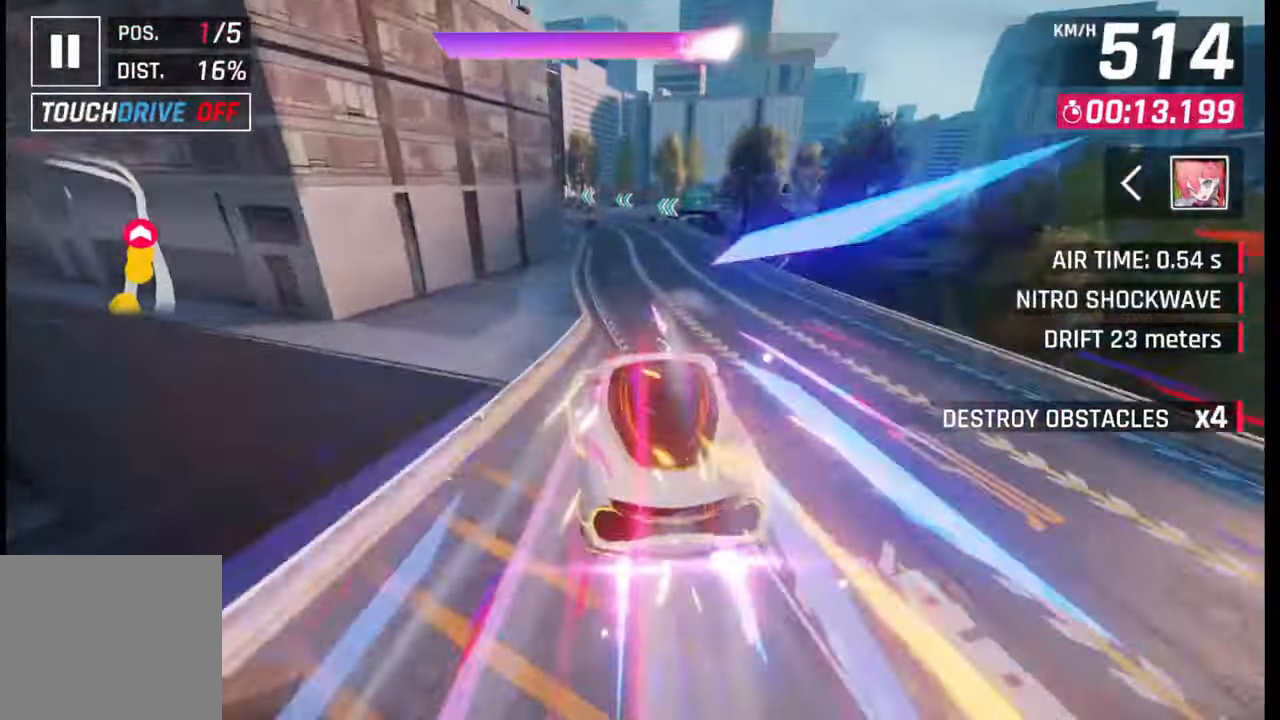
{"buttons": [], "left_stick": "left", "right_stick": "center", "events": [[50, "CROSS", "up"], [50, "R1", "up"], [200, "SQUARE", "down"], [283, "SQUARE", "up"]]}